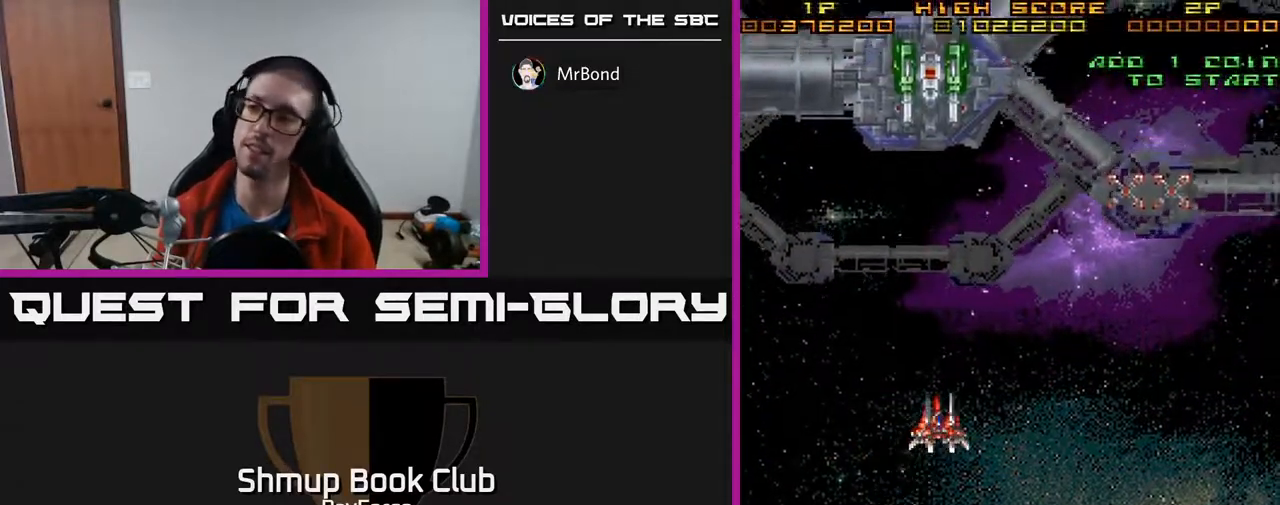
Gameplay with a controller (Xbox layout); each line is a JSON object with the inputs held at the frame after it. "events" lists button and stick changes between this image and that frame as [ms after this image, input, new state], when the widget could be followed in between. Not read: left_stick.
{"buttons": ["A", "DPAD_DOWN", "DPAD_LEFT"], "right_stick": "center", "events": [[117, "DPAD_DOWN", "down"]]}
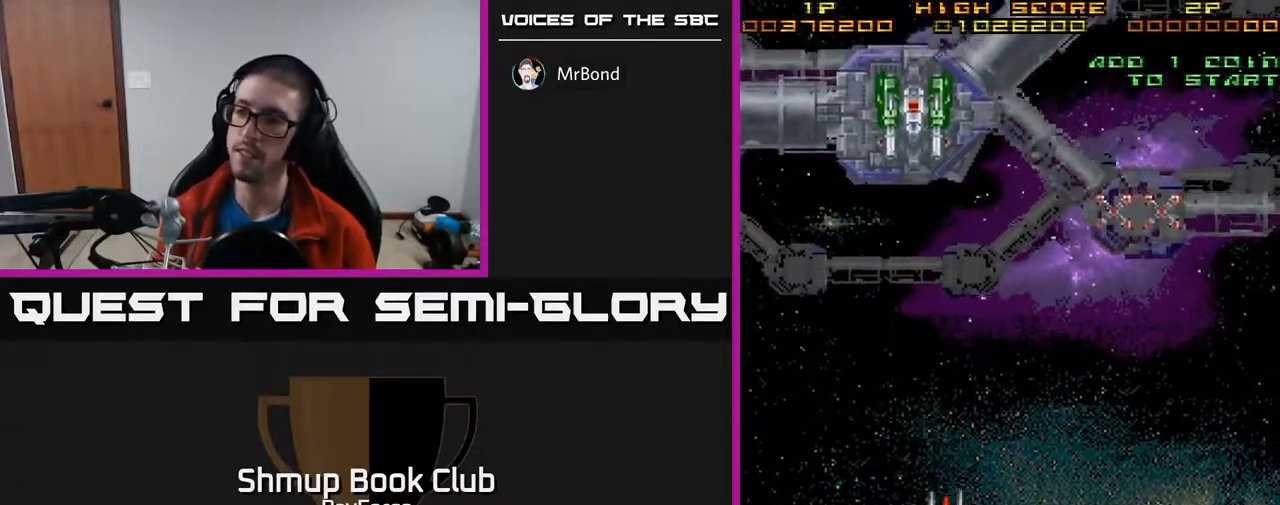
{"buttons": ["A", "DPAD_RIGHT"], "right_stick": "center", "events": [[133, "DPAD_LEFT", "up"], [183, "DPAD_RIGHT", "down"], [333, "DPAD_DOWN", "up"]]}
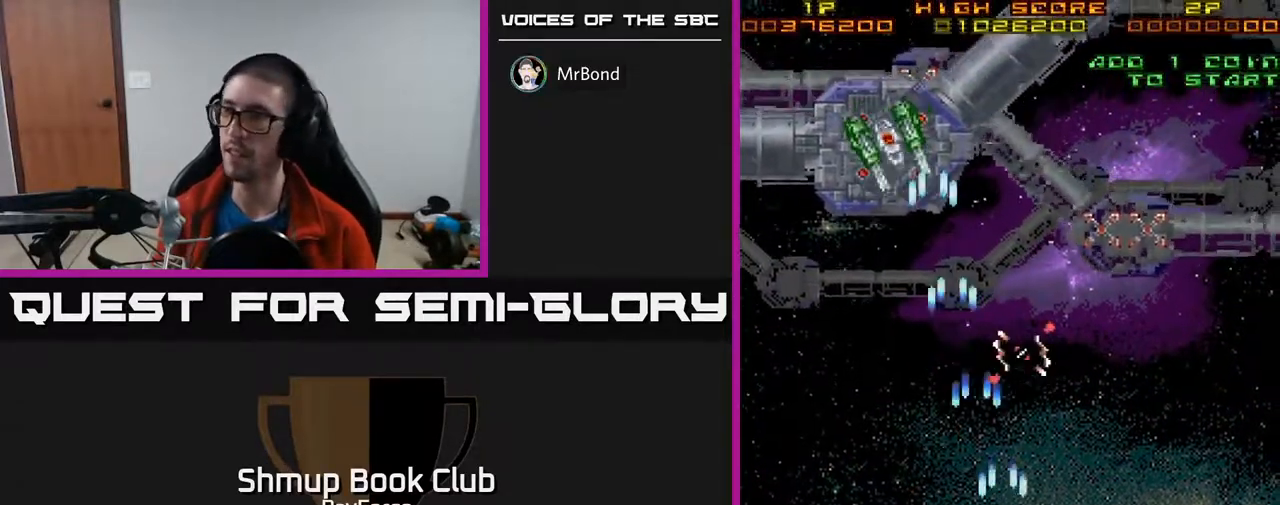
{"buttons": ["A", "DPAD_UP", "DPAD_LEFT"], "right_stick": "center", "events": [[100, "DPAD_UP", "down"], [450, "DPAD_RIGHT", "up"], [483, "DPAD_LEFT", "down"]]}
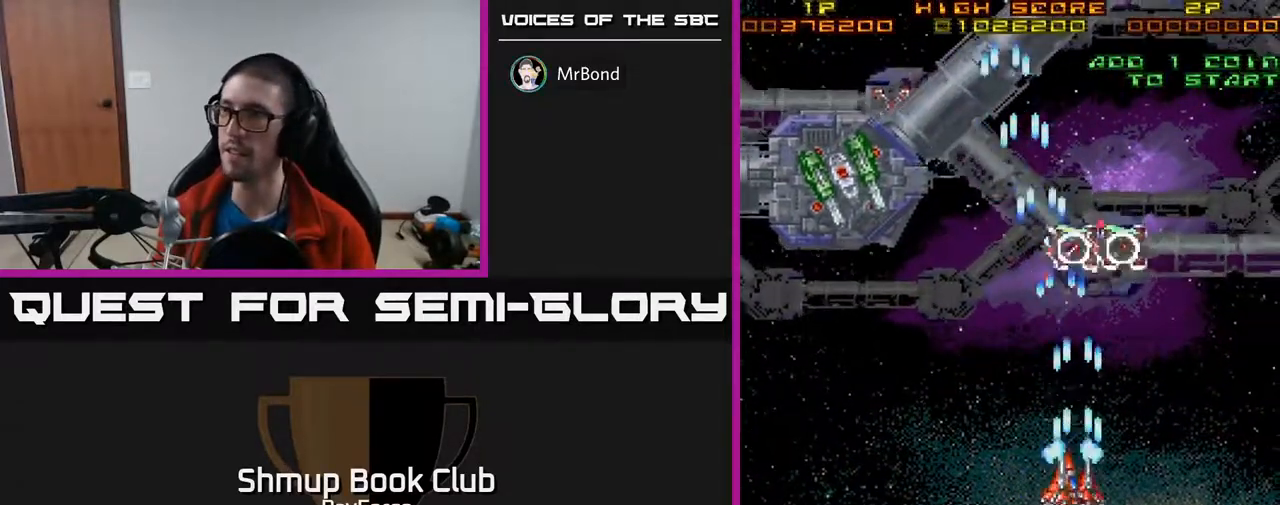
{"buttons": ["A", "DPAD_LEFT"], "right_stick": "center", "events": [[33, "DPAD_UP", "up"]]}
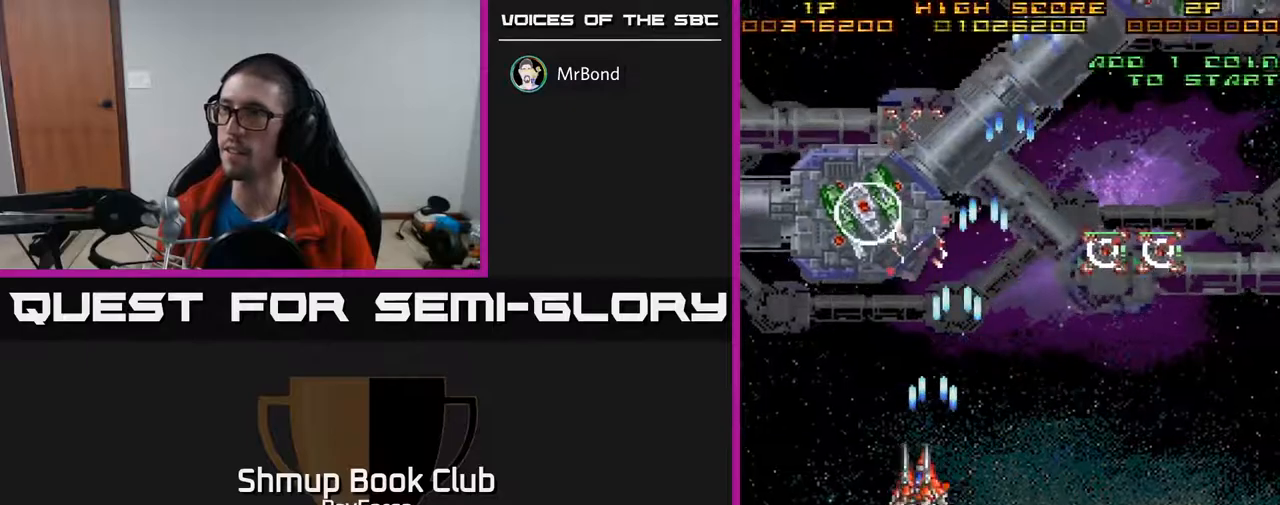
{"buttons": ["A", "X", "DPAD_RIGHT"], "right_stick": "center", "events": [[50, "DPAD_UP", "down"], [83, "DPAD_LEFT", "up"], [417, "DPAD_RIGHT", "down"], [467, "DPAD_UP", "up"], [500, "X", "down"]]}
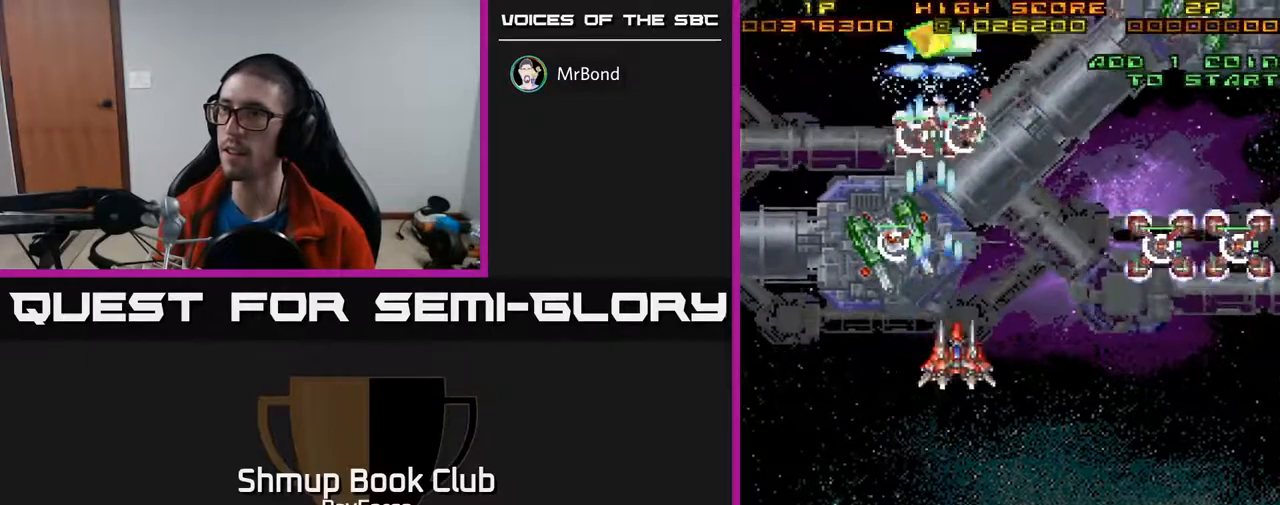
{"buttons": ["A", "DPAD_DOWN", "DPAD_RIGHT"], "right_stick": "center", "events": [[33, "DPAD_DOWN", "down"], [117, "X", "up"]]}
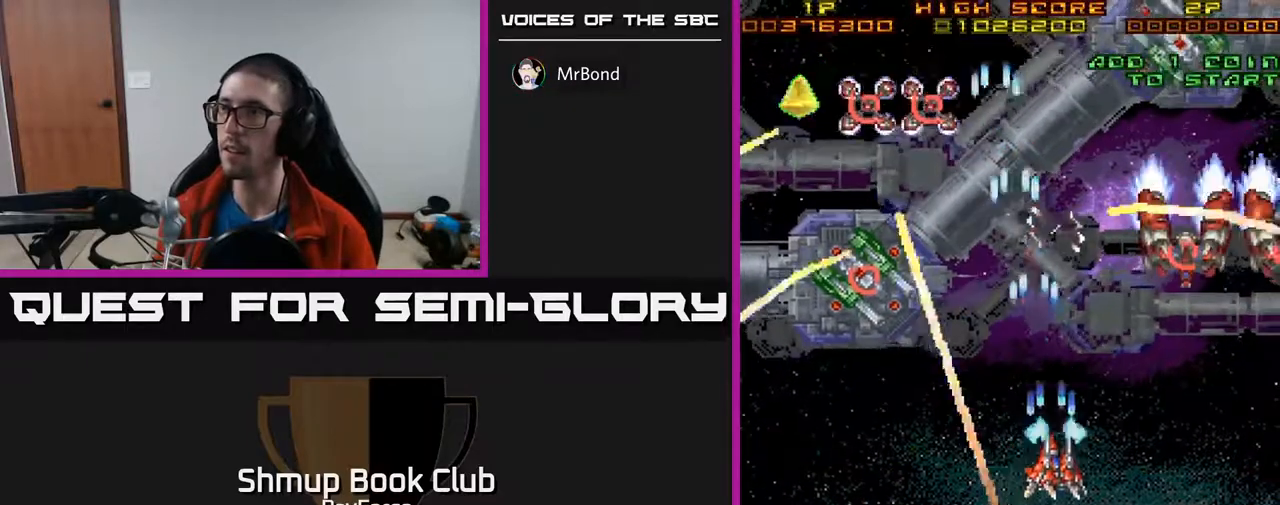
{"buttons": ["A", "DPAD_LEFT"], "right_stick": "center", "events": [[17, "DPAD_RIGHT", "up"], [83, "DPAD_LEFT", "down"], [433, "DPAD_DOWN", "up"]]}
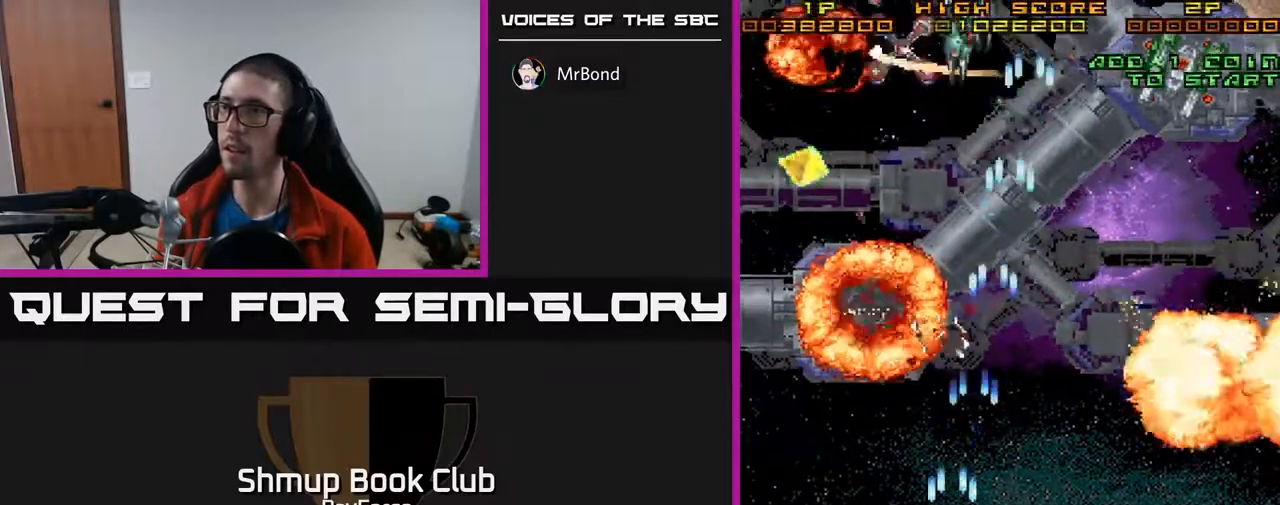
{"buttons": ["A", "DPAD_UP"], "right_stick": "center", "events": [[167, "DPAD_UP", "down"], [300, "DPAD_LEFT", "up"]]}
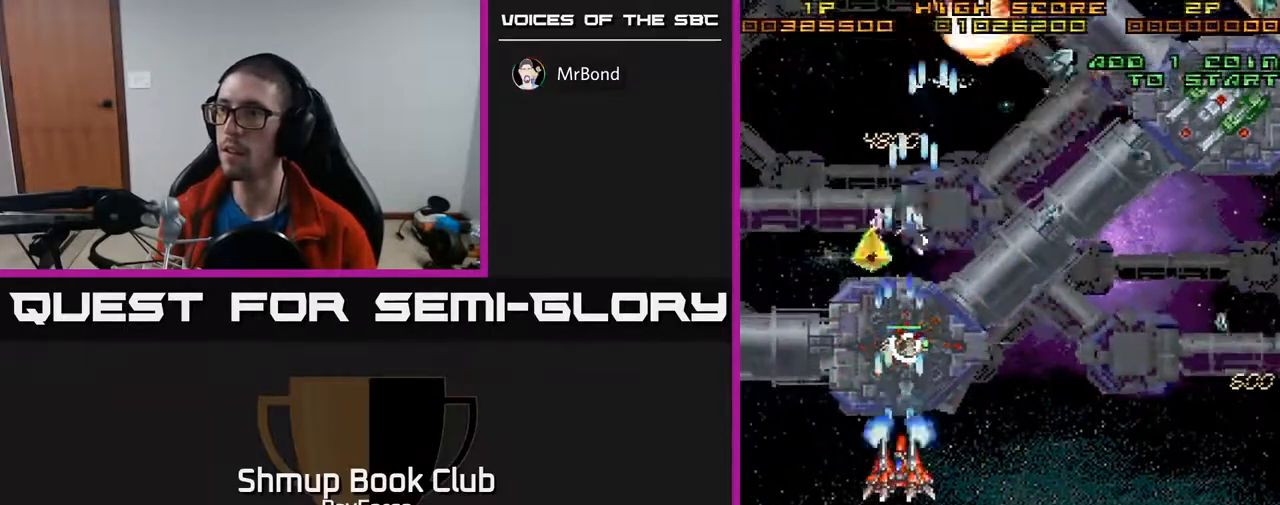
{"buttons": ["A", "DPAD_RIGHT"], "right_stick": "center", "events": [[433, "DPAD_UP", "up"], [450, "DPAD_RIGHT", "down"]]}
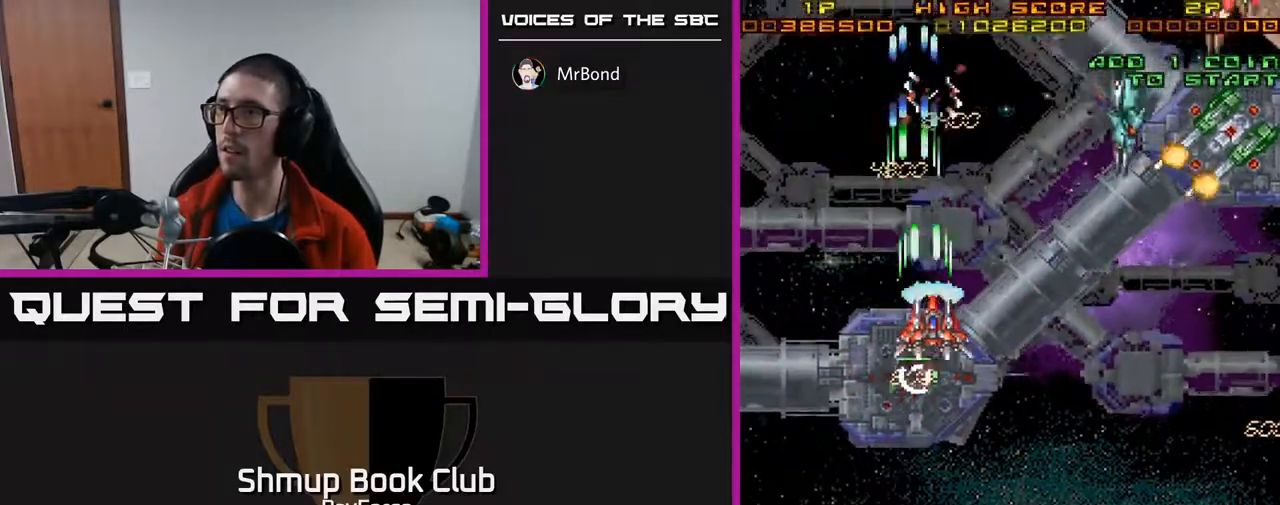
{"buttons": ["A", "DPAD_RIGHT"], "right_stick": "center", "events": [[250, "DPAD_DOWN", "down"], [400, "DPAD_DOWN", "up"]]}
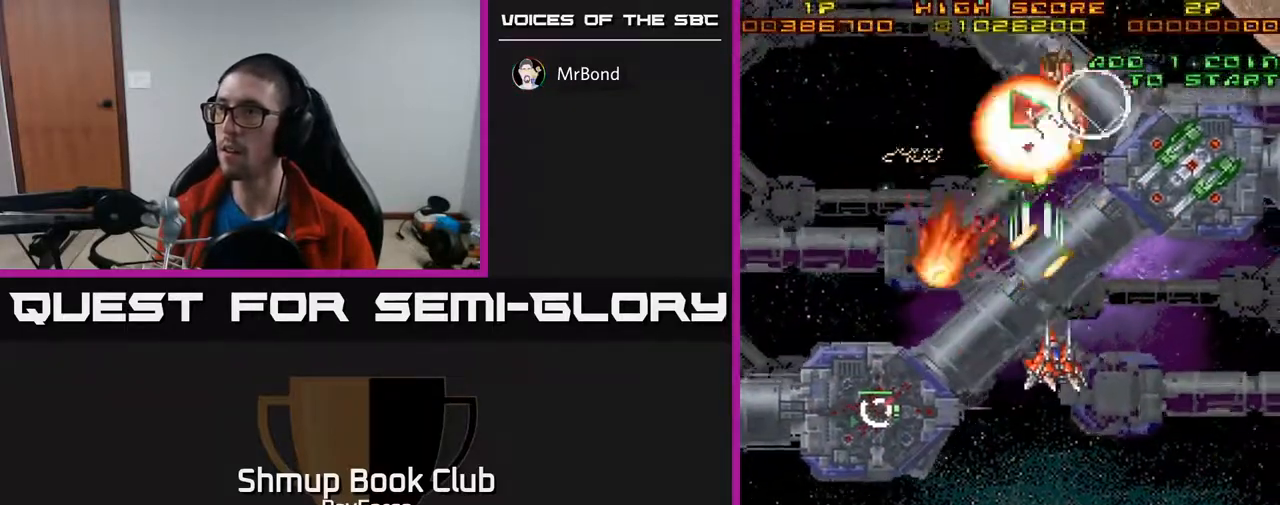
{"buttons": ["A", "DPAD_DOWN", "DPAD_RIGHT"], "right_stick": "center", "events": [[250, "DPAD_DOWN", "down"]]}
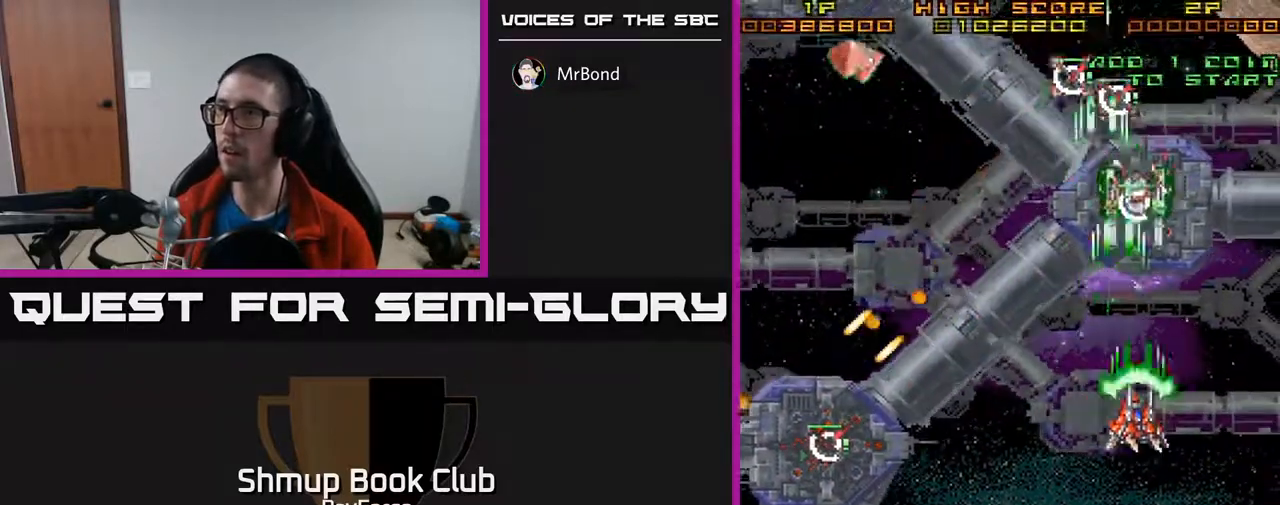
{"buttons": ["A", "DPAD_UP", "DPAD_LEFT"], "right_stick": "center", "events": [[33, "DPAD_RIGHT", "up"], [33, "X", "down"], [67, "DPAD_LEFT", "down"], [117, "DPAD_DOWN", "up"], [167, "X", "up"], [250, "DPAD_UP", "down"]]}
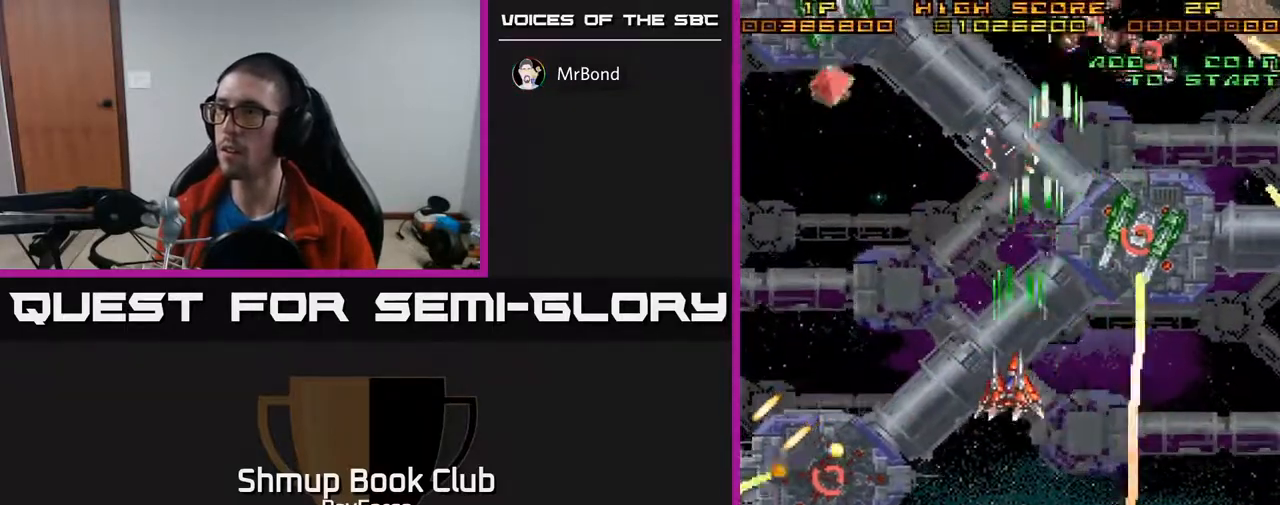
{"buttons": ["A", "DPAD_UP", "DPAD_LEFT"], "right_stick": "center", "events": []}
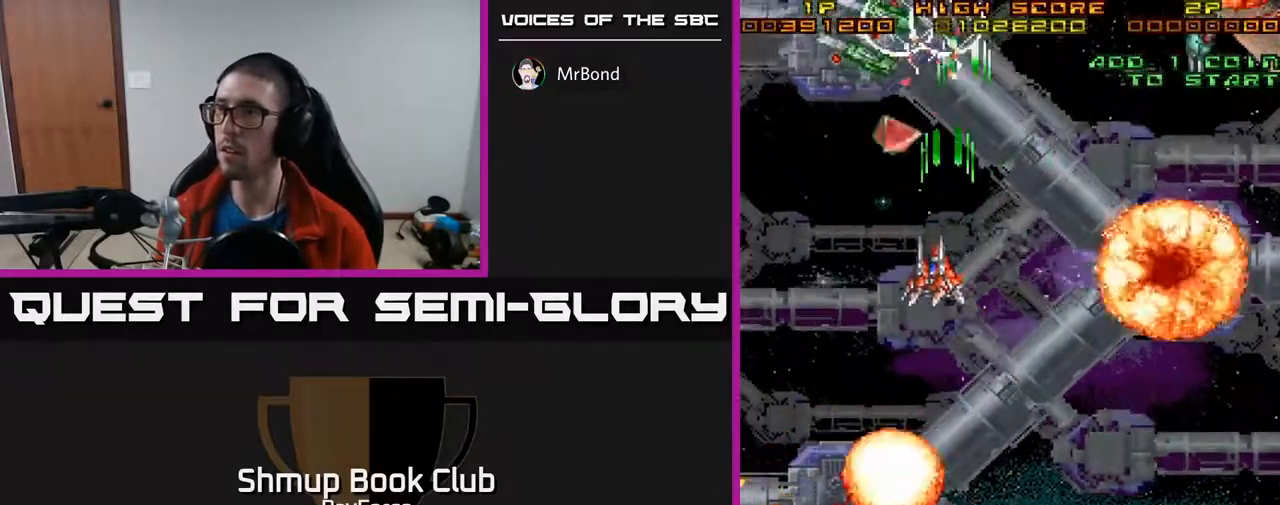
{"buttons": ["A", "DPAD_DOWN", "DPAD_RIGHT"], "right_stick": "center", "events": [[50, "DPAD_LEFT", "up"], [200, "DPAD_LEFT", "down"], [367, "DPAD_LEFT", "up"], [417, "DPAD_RIGHT", "down"], [433, "DPAD_UP", "up"], [483, "DPAD_DOWN", "down"]]}
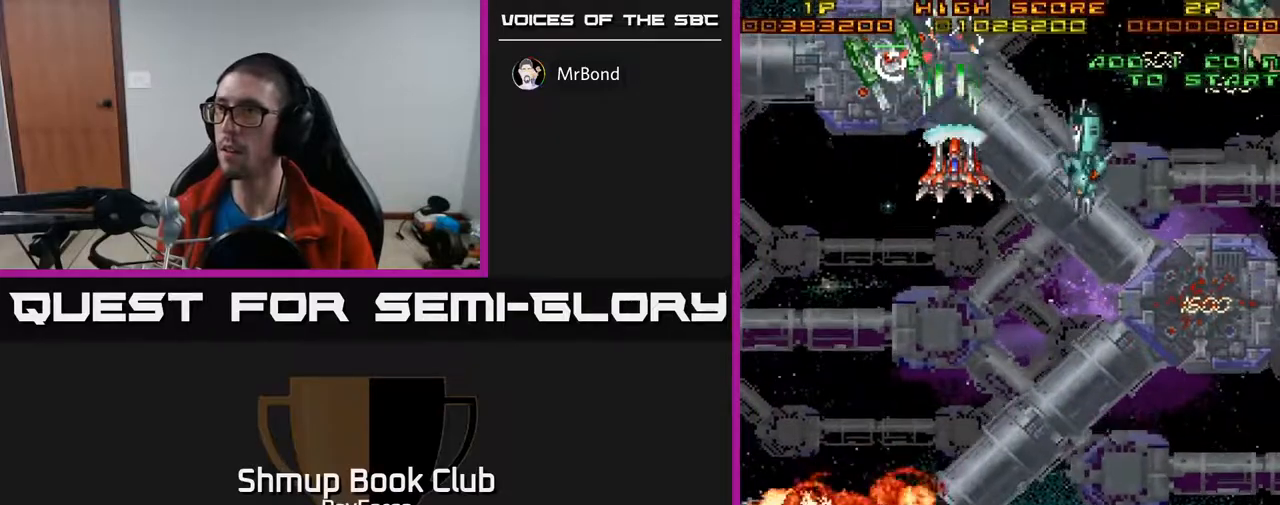
{"buttons": ["A", "DPAD_DOWN", "DPAD_RIGHT"], "right_stick": "center", "events": [[17, "DPAD_RIGHT", "up"], [100, "DPAD_LEFT", "down"], [300, "DPAD_LEFT", "up"], [467, "DPAD_RIGHT", "down"]]}
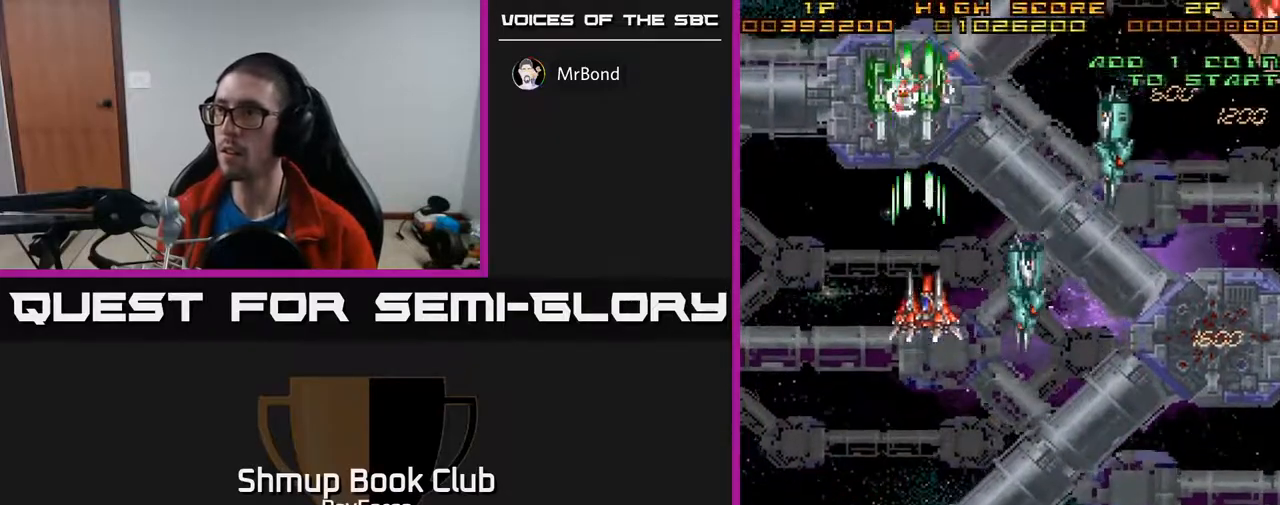
{"buttons": ["A", "DPAD_DOWN"], "right_stick": "center", "events": [[117, "DPAD_RIGHT", "up"], [250, "DPAD_RIGHT", "down"], [417, "DPAD_RIGHT", "up"]]}
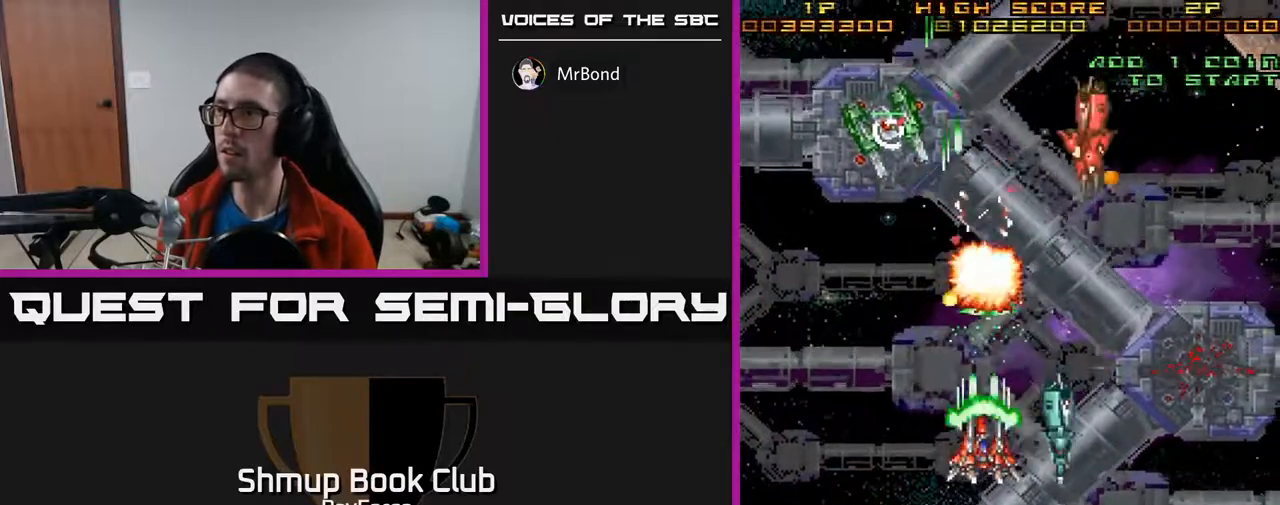
{"buttons": ["A", "DPAD_DOWN", "DPAD_RIGHT"], "right_stick": "center", "events": [[83, "DPAD_RIGHT", "down"]]}
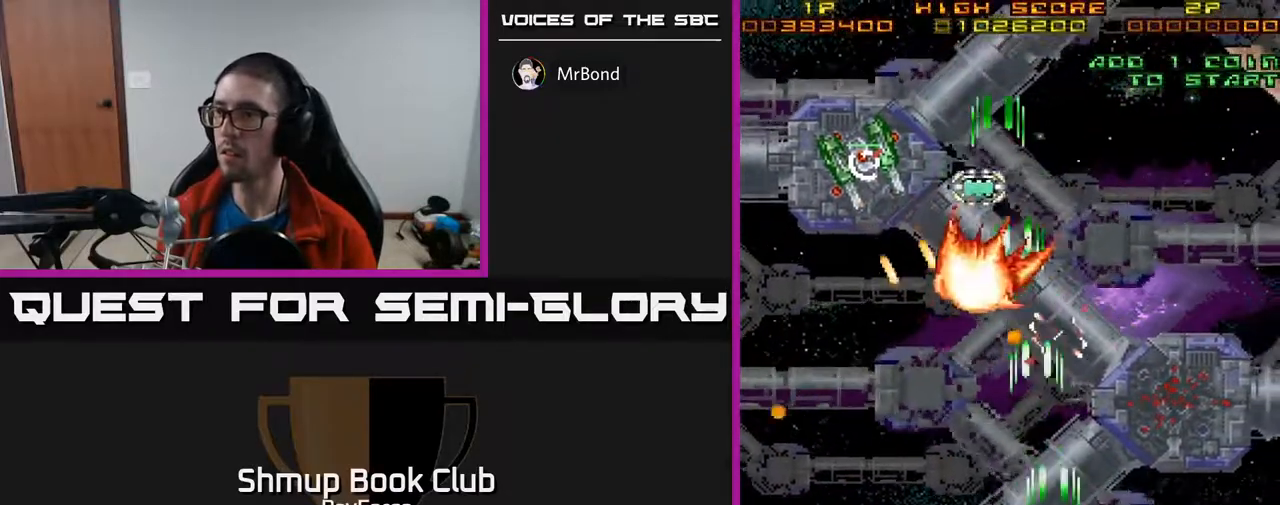
{"buttons": ["A", "X", "DPAD_UP"], "right_stick": "center", "events": [[417, "DPAD_DOWN", "up"], [433, "X", "down"], [467, "DPAD_RIGHT", "up"], [483, "DPAD_UP", "down"]]}
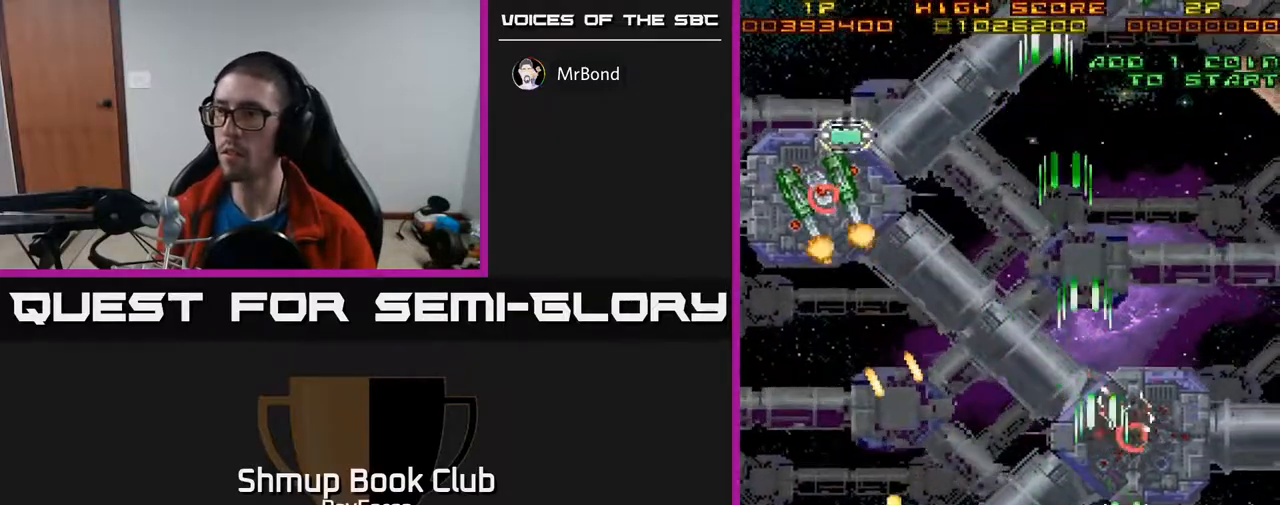
{"buttons": ["A", "DPAD_UP"], "right_stick": "center", "events": [[17, "DPAD_LEFT", "down"], [50, "X", "up"], [117, "DPAD_LEFT", "up"]]}
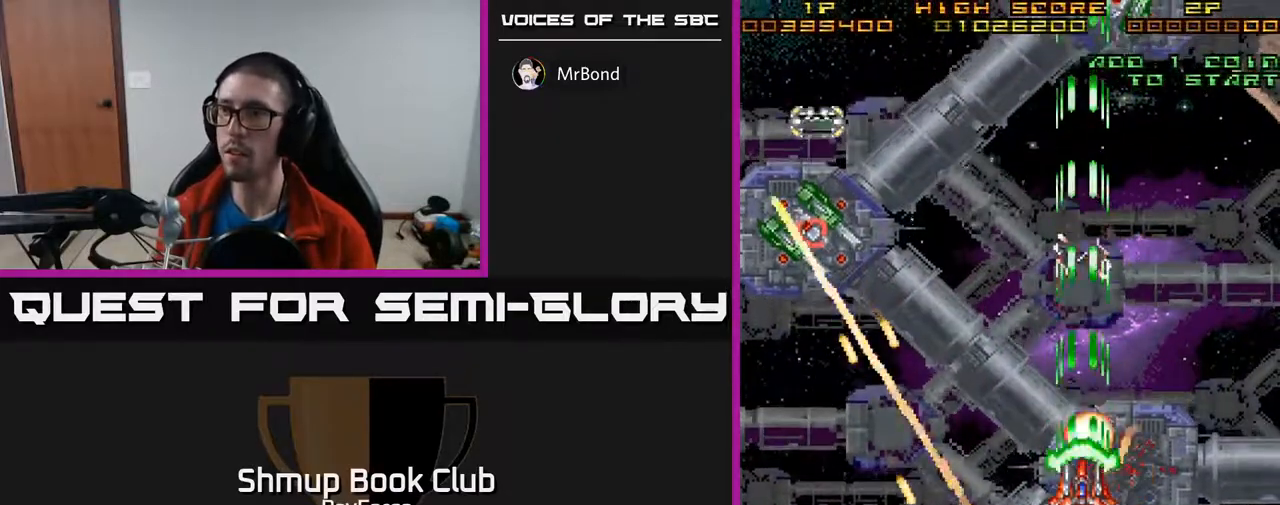
{"buttons": ["A", "DPAD_UP", "DPAD_LEFT"], "right_stick": "center", "events": [[350, "DPAD_LEFT", "down"]]}
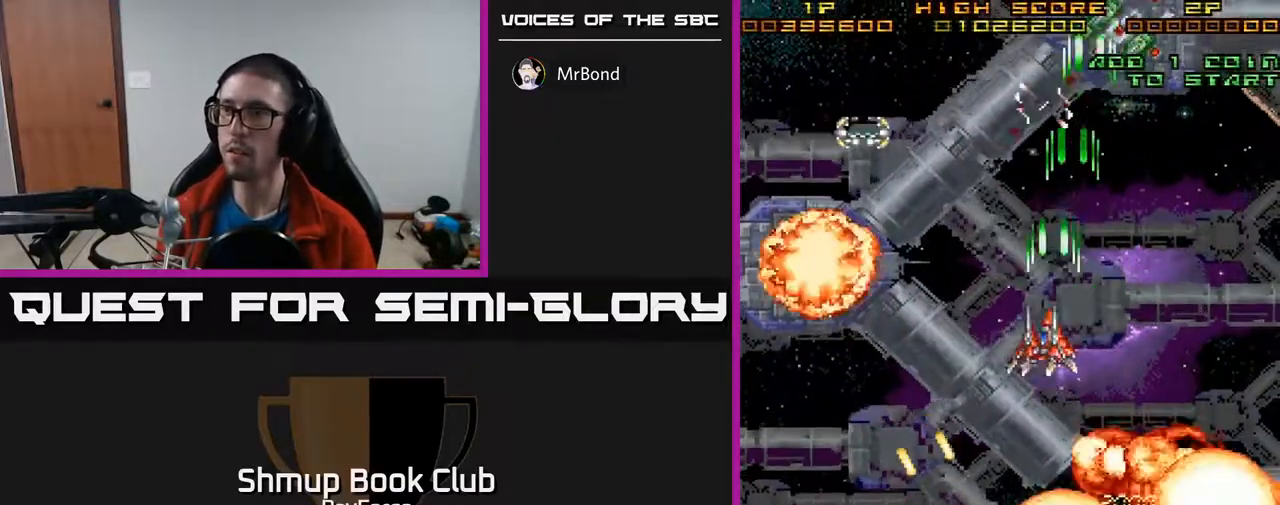
{"buttons": ["A", "DPAD_UP"], "right_stick": "center", "events": [[417, "DPAD_LEFT", "up"]]}
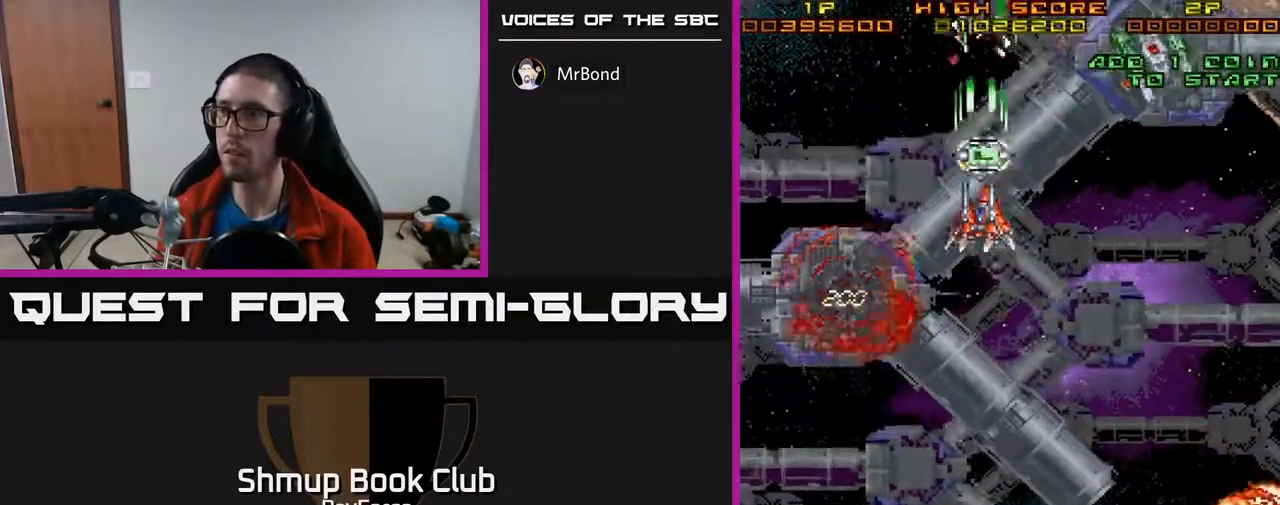
{"buttons": ["A", "DPAD_DOWN", "DPAD_RIGHT"], "right_stick": "center", "events": [[133, "DPAD_RIGHT", "down"], [183, "DPAD_UP", "up"], [300, "DPAD_DOWN", "down"], [333, "DPAD_RIGHT", "up"], [400, "DPAD_RIGHT", "down"]]}
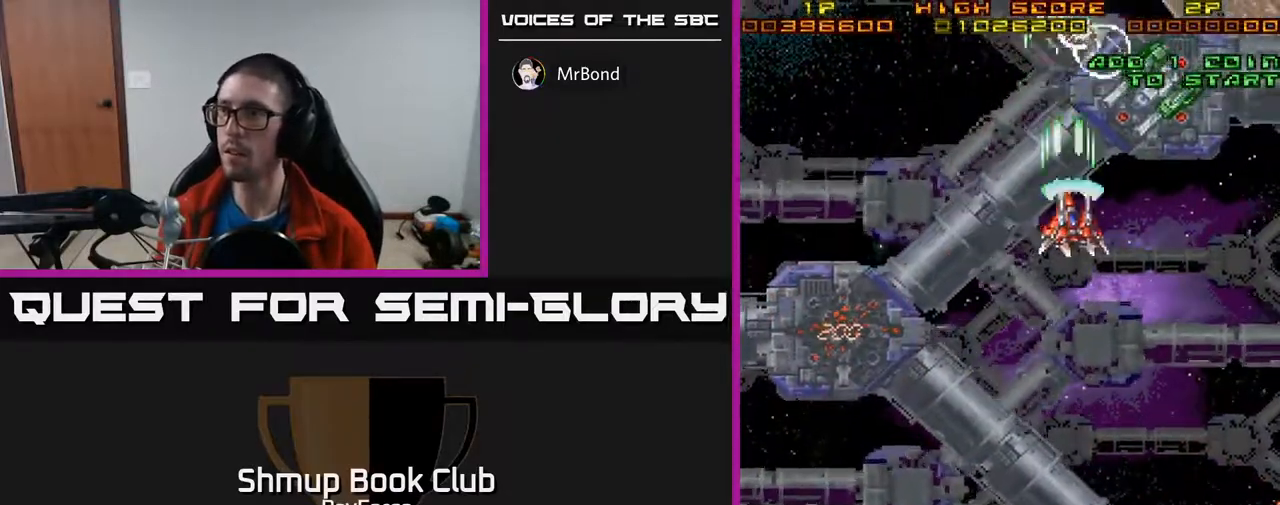
{"buttons": ["A", "DPAD_DOWN", "DPAD_LEFT"], "right_stick": "center", "events": [[150, "DPAD_DOWN", "up"], [333, "DPAD_DOWN", "down"], [350, "DPAD_RIGHT", "up"], [500, "DPAD_LEFT", "down"]]}
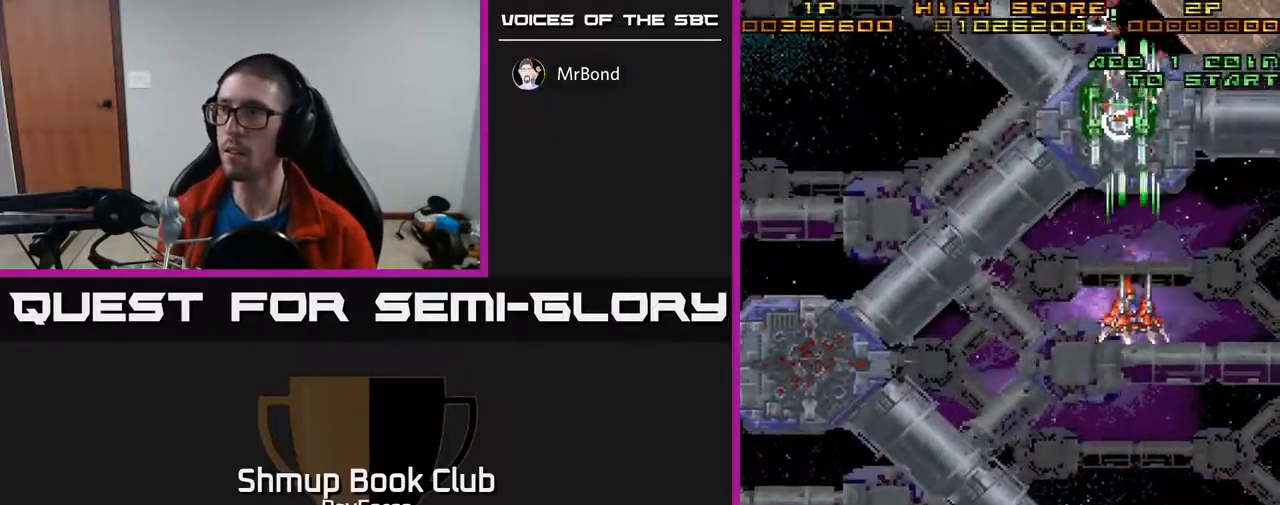
{"buttons": ["A", "DPAD_DOWN", "DPAD_LEFT"], "right_stick": "center", "events": []}
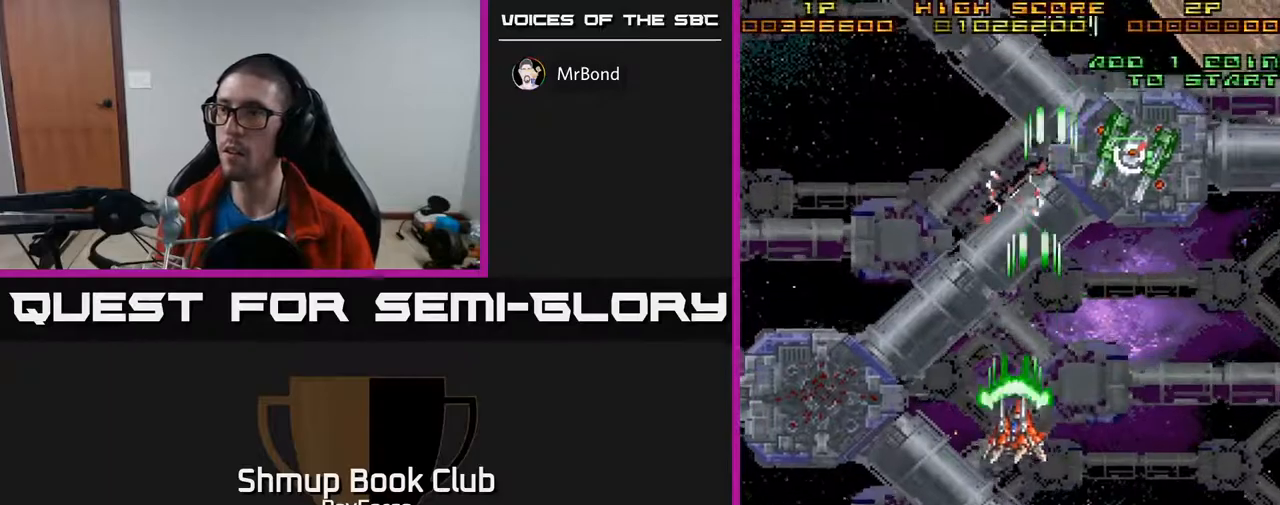
{"buttons": ["A", "DPAD_DOWN", "DPAD_LEFT"], "right_stick": "center", "events": []}
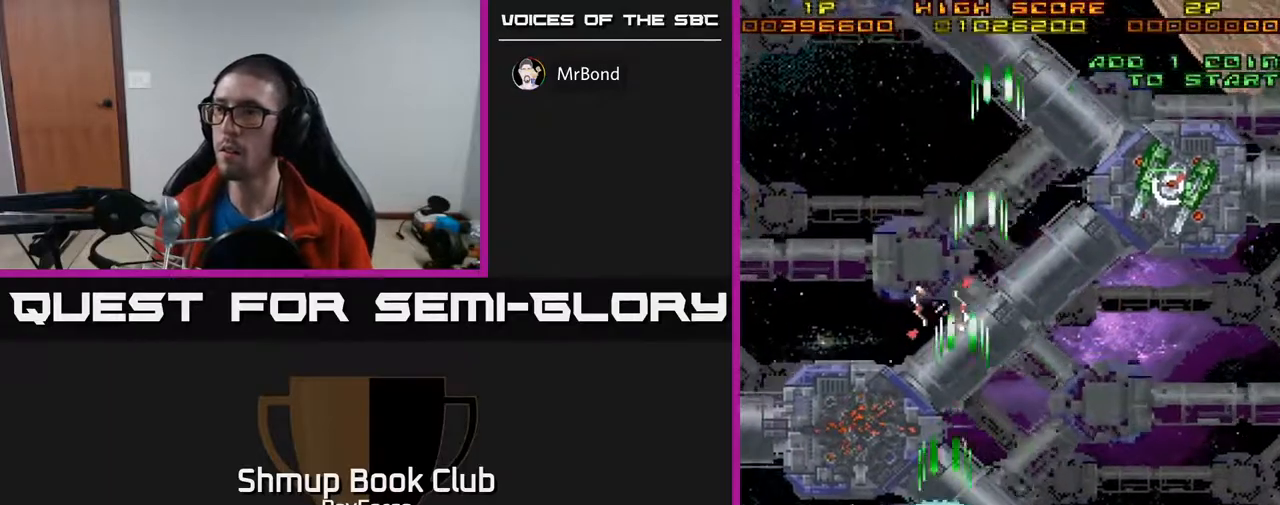
{"buttons": ["A", "DPAD_RIGHT"], "right_stick": "center", "events": [[250, "DPAD_LEFT", "up"], [467, "DPAD_RIGHT", "down"], [500, "DPAD_DOWN", "up"]]}
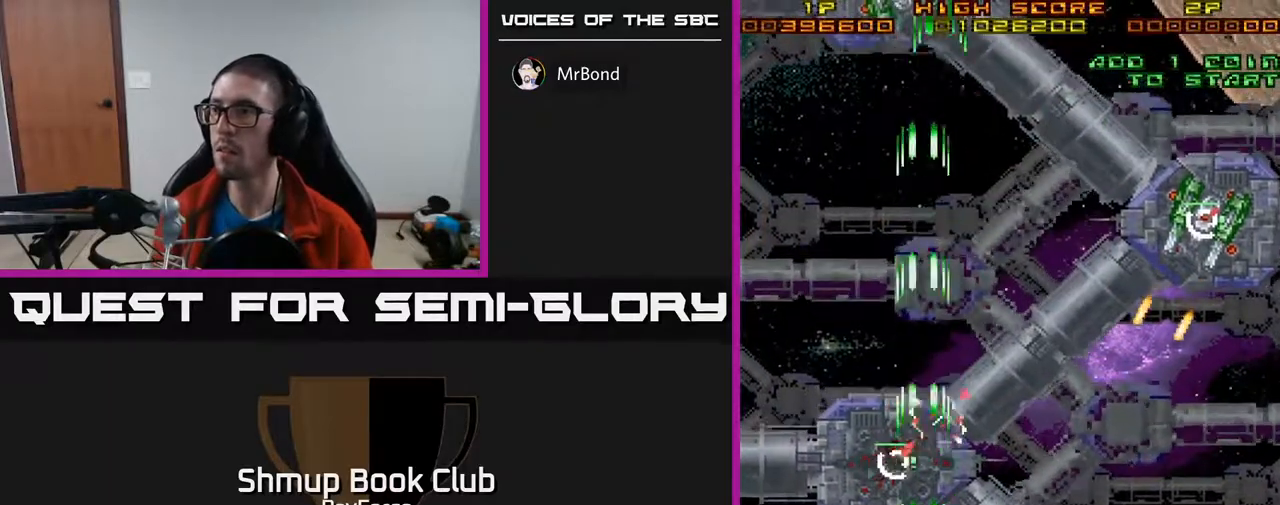
{"buttons": ["A", "DPAD_RIGHT"], "right_stick": "center", "events": [[83, "X", "down"], [233, "X", "up"], [417, "A", "up"], [450, "A", "down"]]}
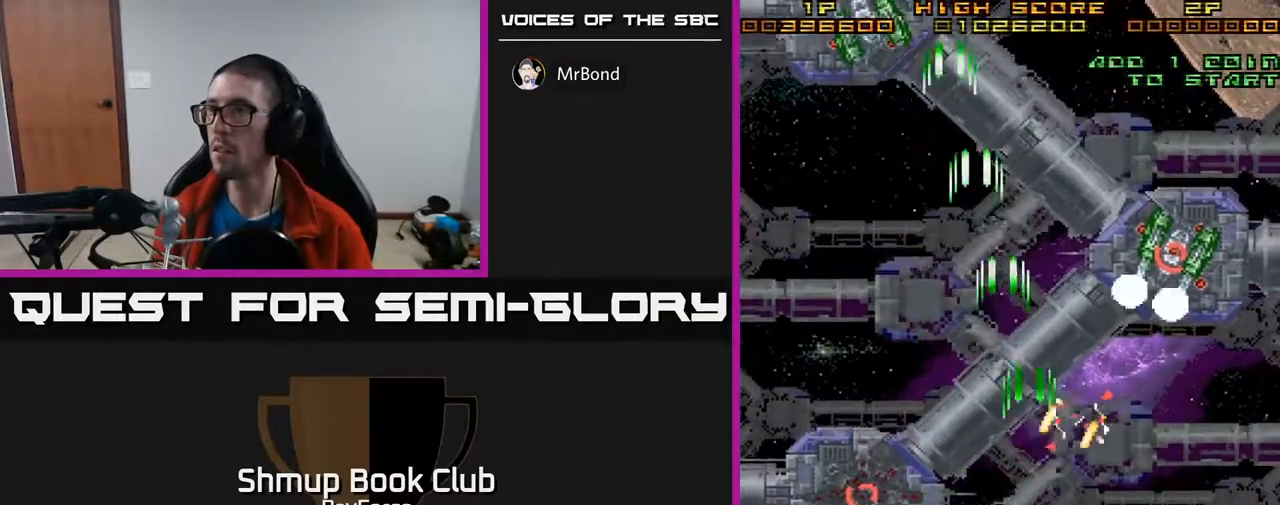
{"buttons": ["A", "DPAD_UP"], "right_stick": "center", "events": [[333, "DPAD_RIGHT", "up"], [350, "DPAD_UP", "down"]]}
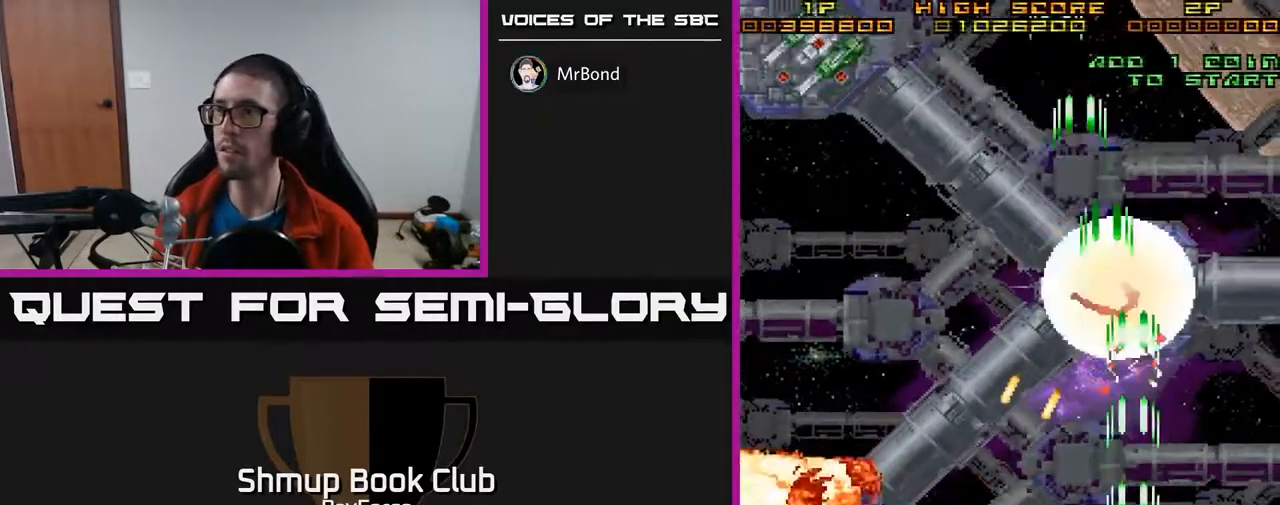
{"buttons": ["A", "DPAD_UP", "DPAD_LEFT"], "right_stick": "center", "events": [[83, "DPAD_RIGHT", "down"], [200, "DPAD_RIGHT", "up"], [300, "DPAD_LEFT", "down"]]}